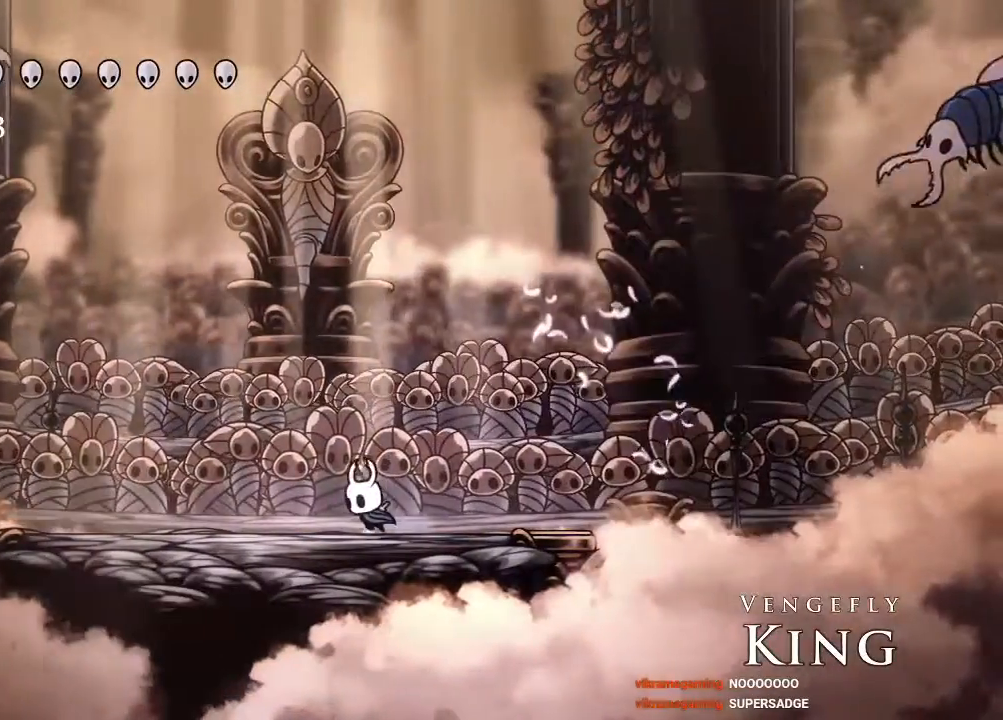
Gameplay with a controller (Xbox layout); each line is a JSON object with the inputs held at the frame after it (dt_ms = milliseconds from this image to that frame). "events" lists button and stick changes between this image and that frame as [ms after this image, input, new state], when the widget could be followed in between. Not read: R3.
{"dt_ms": 500, "buttons": [], "left_stick": "center", "right_stick": "center", "events": [[83, "DPAD_LEFT", "up"], [267, "DPAD_RIGHT", "down"], [367, "DPAD_RIGHT", "up"]]}
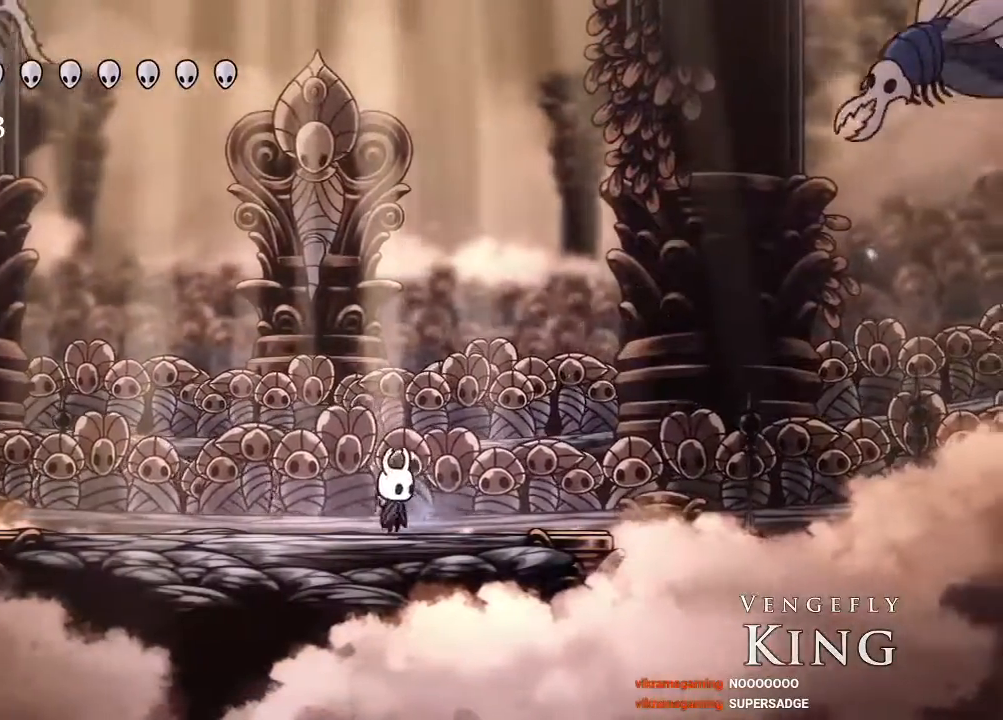
{"dt_ms": 500, "buttons": ["A"], "left_stick": "center", "right_stick": "center", "events": [[33, "DPAD_RIGHT", "down"], [133, "DPAD_RIGHT", "up"], [317, "A", "down"]]}
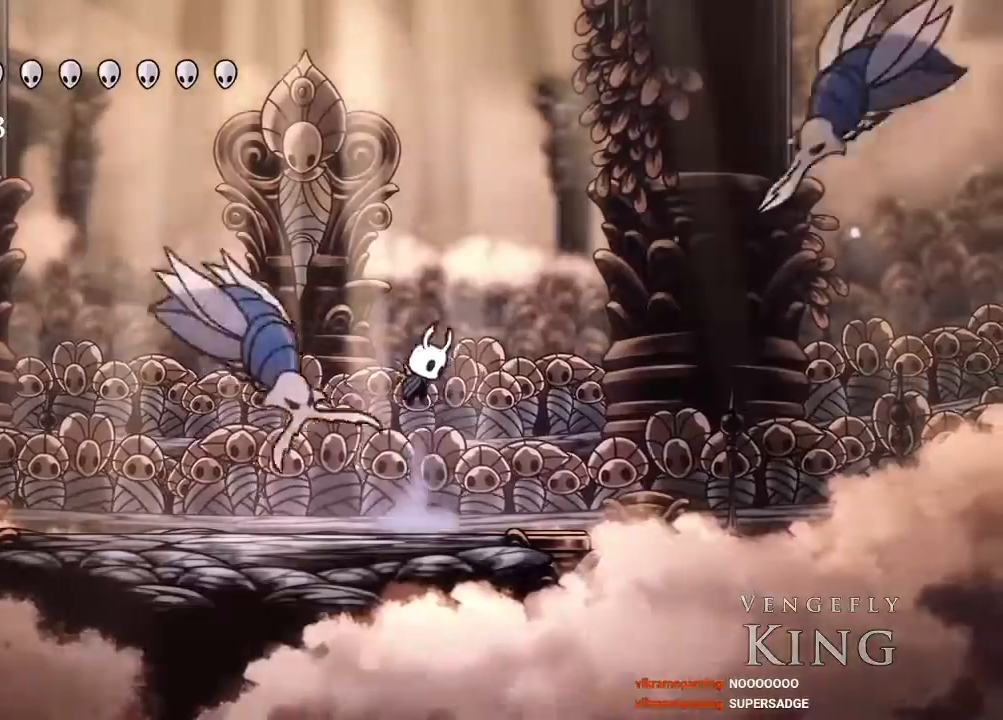
{"dt_ms": 500, "buttons": ["R2", "DPAD_LEFT"], "left_stick": "center", "right_stick": "center"}
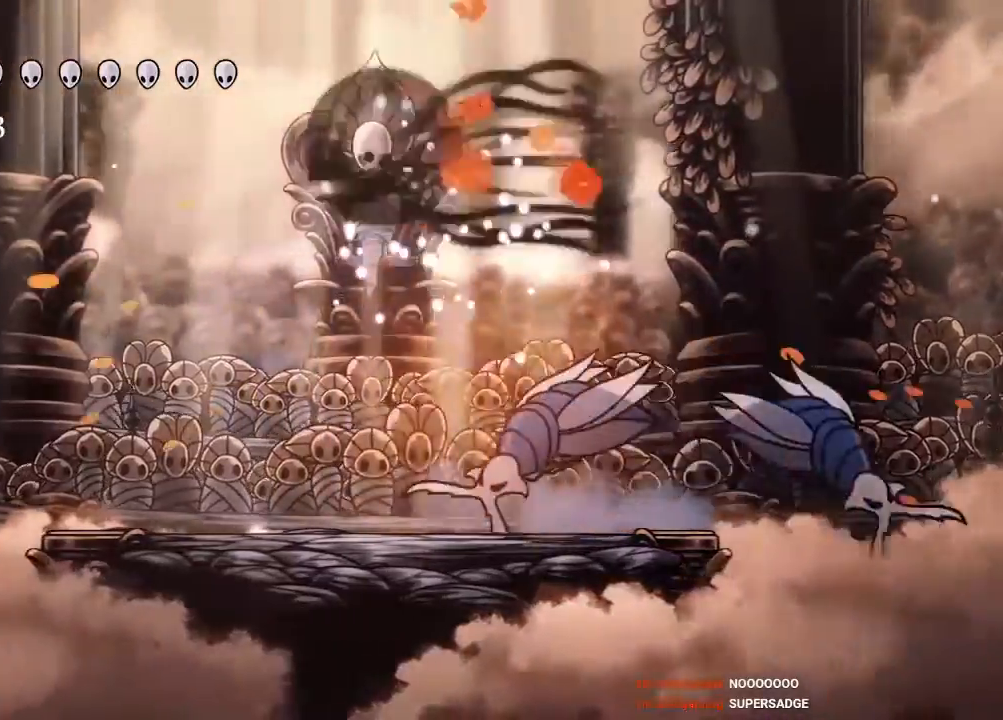
{"dt_ms": 500, "buttons": ["X", "DPAD_DOWN", "DPAD_LEFT"], "left_stick": "center", "right_stick": "center", "events": [[267, "DPAD_DOWN", "down"], [283, "DPAD_LEFT", "up"], [467, "DPAD_LEFT", "down"], [500, "R2", "up"], [500, "X", "down"]]}
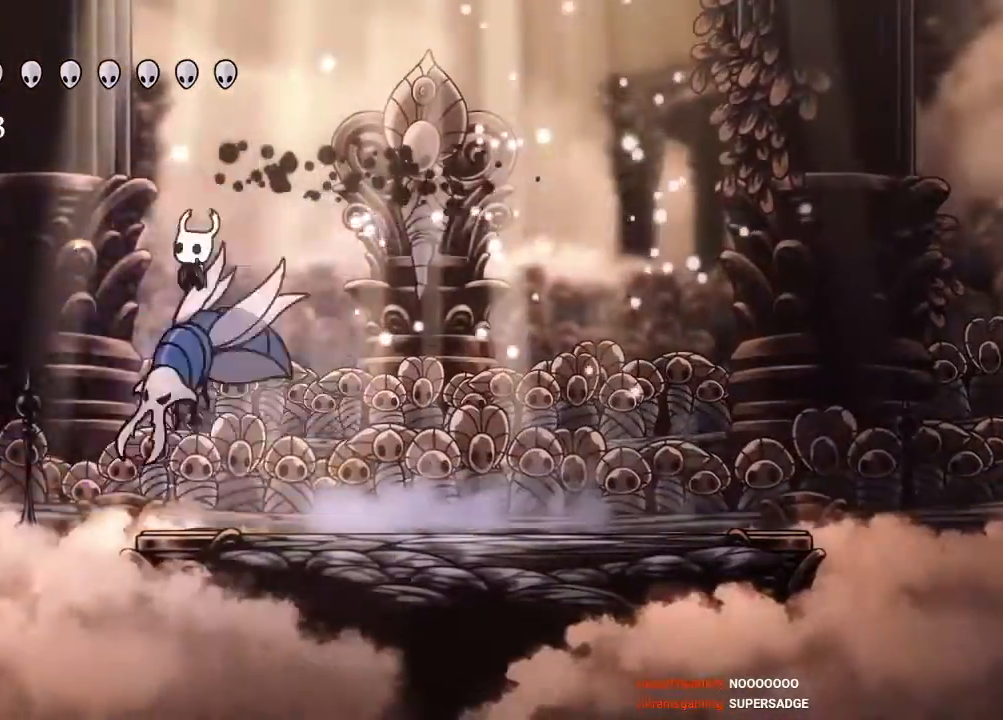
{"dt_ms": 500, "buttons": ["DPAD_LEFT"], "left_stick": "center", "right_stick": "center"}
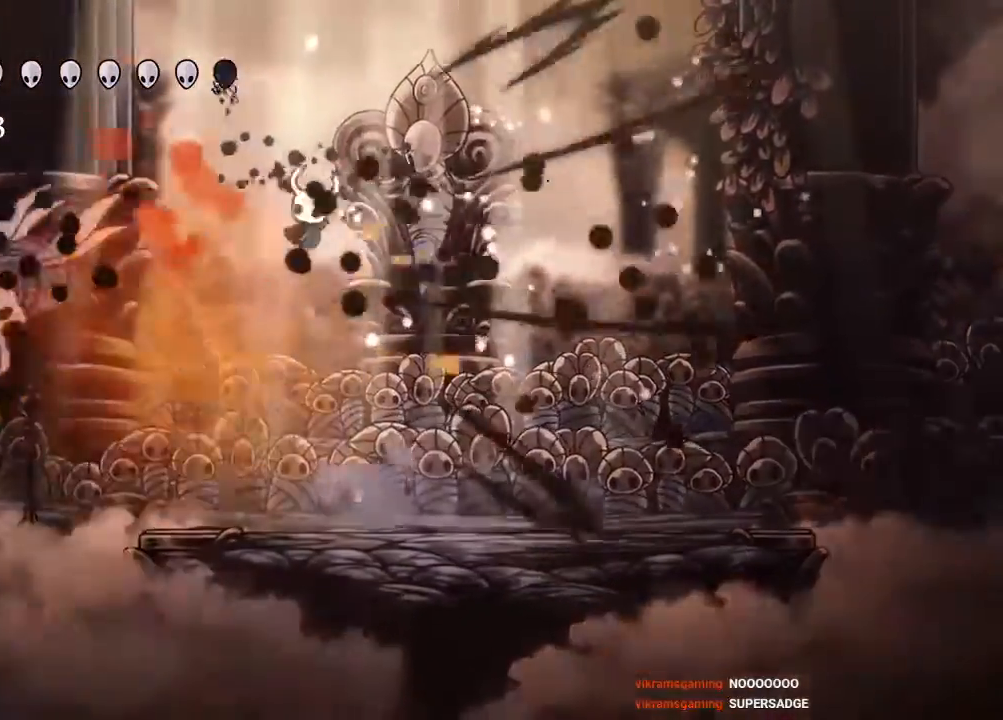
{"dt_ms": 500, "buttons": ["A", "X", "DPAD_LEFT"], "left_stick": "center", "right_stick": "center", "events": [[233, "A", "down"], [300, "X", "down"]]}
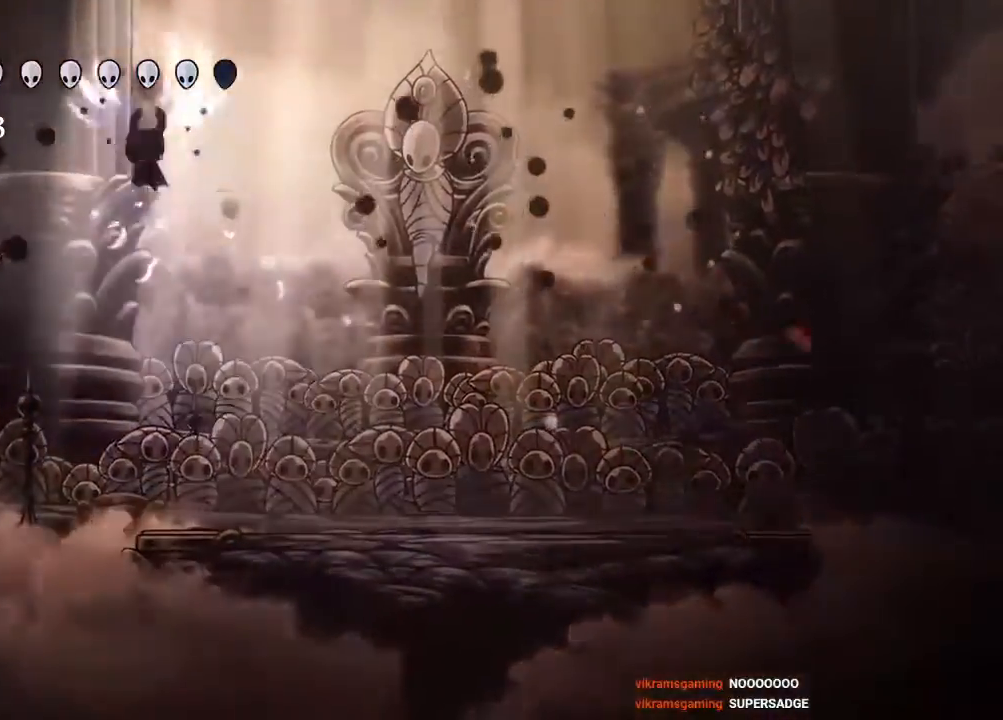
{"dt_ms": 500, "buttons": ["L2", "R2", "DPAD_RIGHT"], "left_stick": "center", "right_stick": "center", "events": [[117, "A", "up"], [117, "X", "up"], [283, "X", "down"], [300, "DPAD_LEFT", "up"], [333, "DPAD_RIGHT", "down"], [417, "X", "up"], [433, "L2", "down"], [467, "R2", "down"]]}
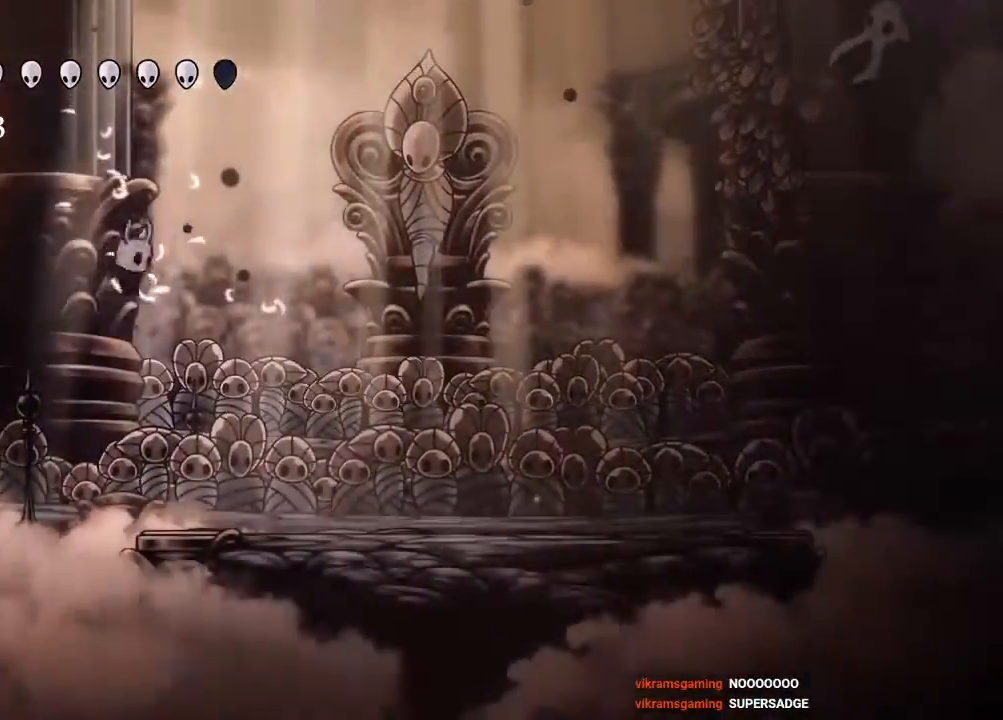
{"dt_ms": 1000, "buttons": ["A"], "left_stick": "center", "right_stick": "center"}
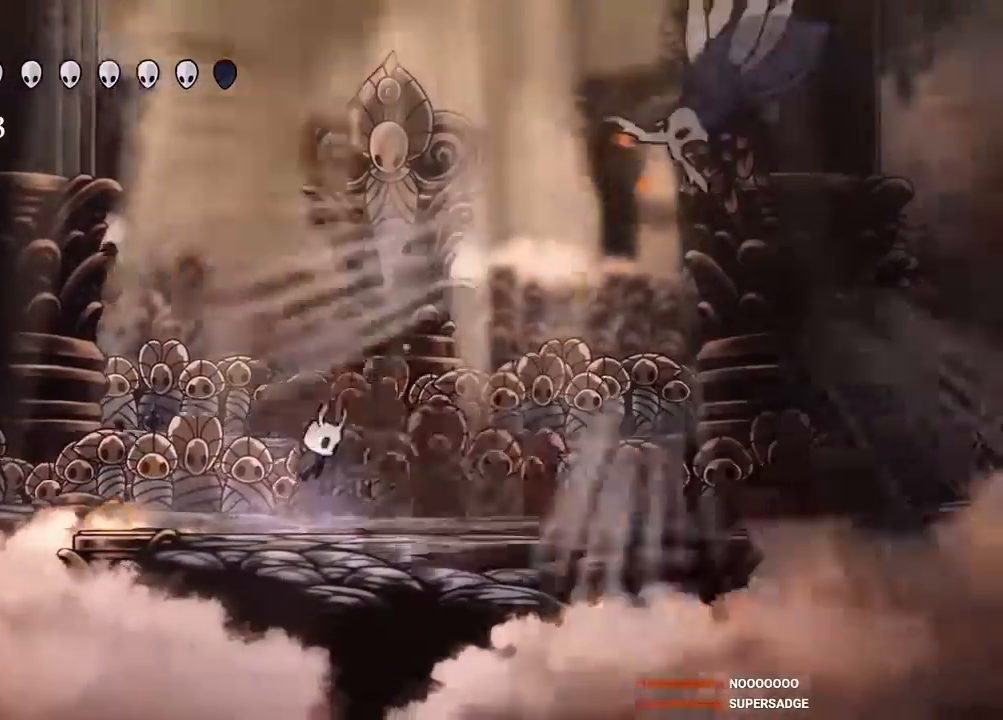
{"dt_ms": 1000, "buttons": ["A", "X", "DPAD_DOWN"], "left_stick": "center", "right_stick": "center"}
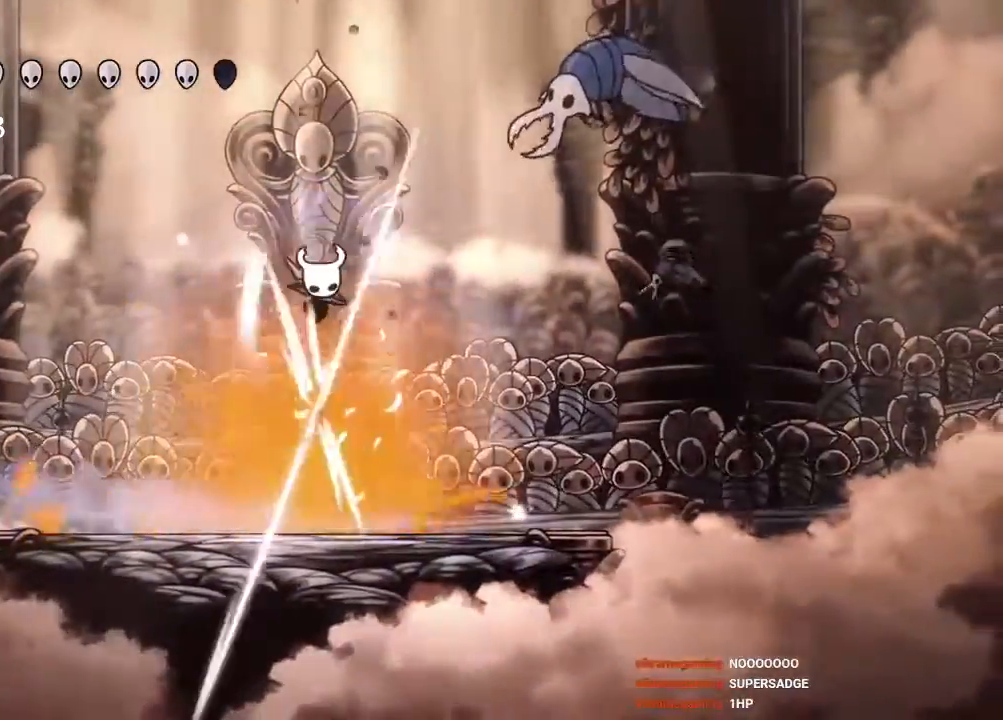
{"dt_ms": 1000, "buttons": ["A", "DPAD_LEFT"], "left_stick": "center", "right_stick": "center"}
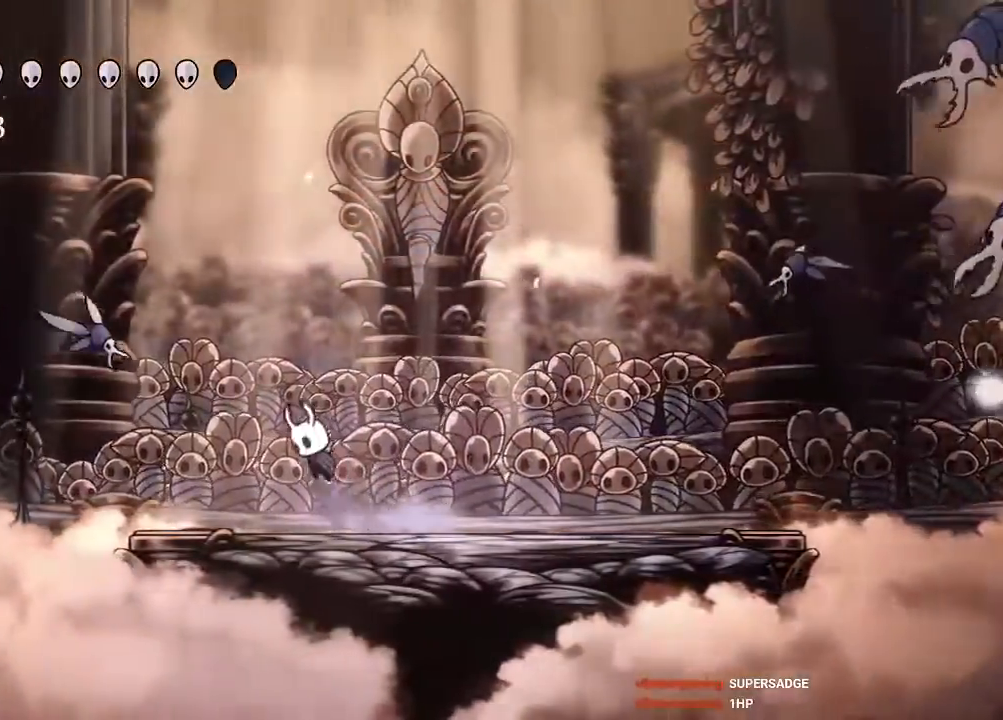
{"dt_ms": 500, "buttons": ["DPAD_RIGHT"], "left_stick": "center", "right_stick": "center", "events": [[33, "X", "down"], [83, "DPAD_LEFT", "up"], [133, "DPAD_RIGHT", "down"], [150, "A", "up"], [217, "X", "up"], [233, "R2", "down"], [400, "R2", "up"]]}
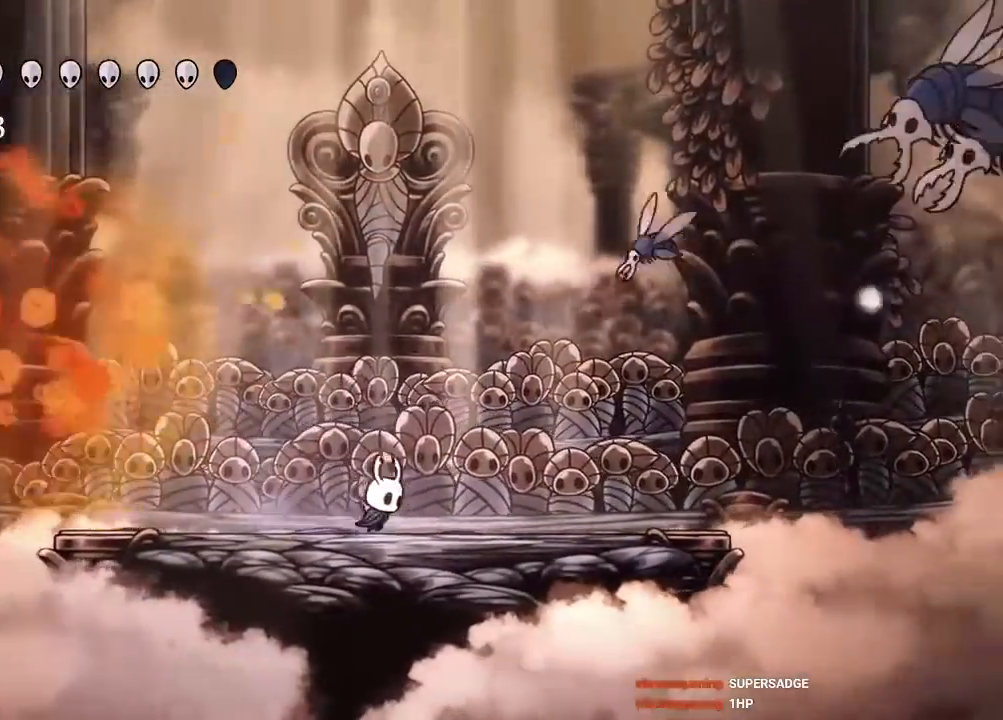
{"dt_ms": 500, "buttons": ["DPAD_LEFT"], "left_stick": "center", "right_stick": "center", "events": [[117, "A", "down"], [300, "DPAD_RIGHT", "up"], [300, "X", "down"], [367, "DPAD_LEFT", "down"], [400, "A", "up"], [433, "X", "up"]]}